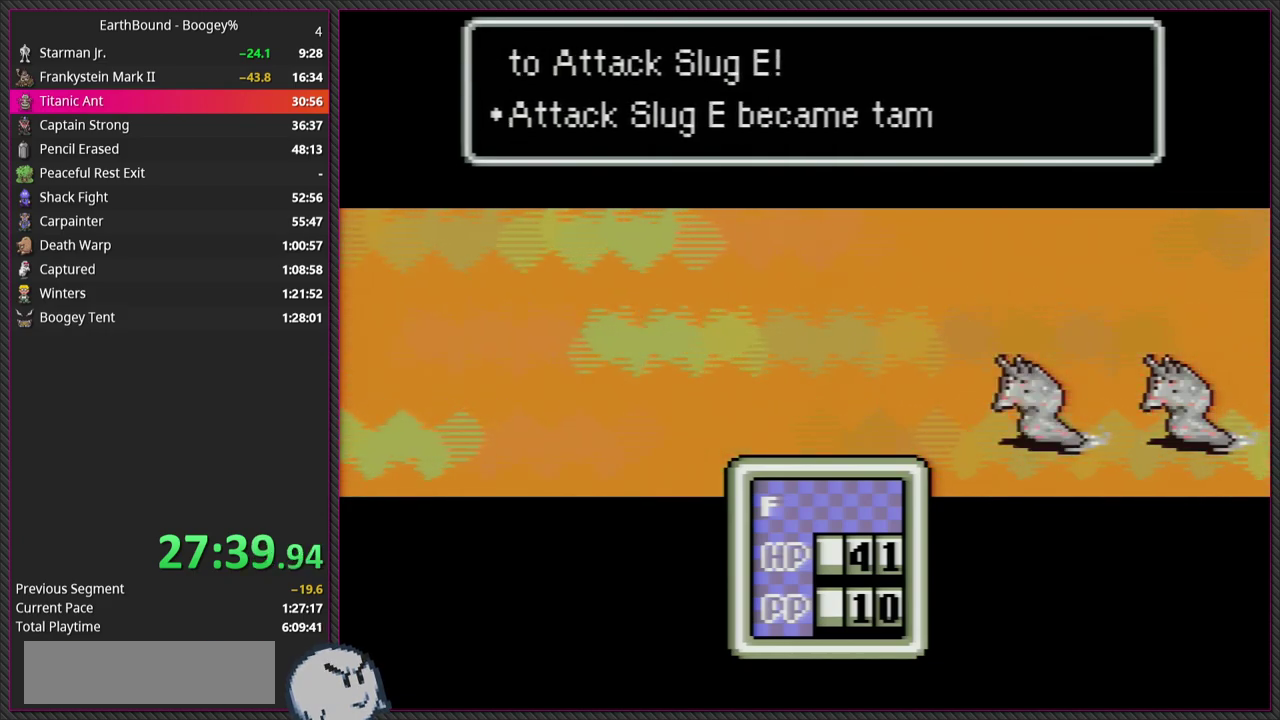
Gameplay with a controller (PlayStation layout); each line is a JSON object with the inputs held at the frame after it. "events" lists button and stick changes between this image and that frame as [ms after this image, input, new state], when the widget could be followed in between. Not read: L3 R3.
{"buttons": ["CIRCLE"], "events": [[100, "L1", "down"], [150, "CIRCLE", "up"], [217, "CIRCLE", "down"], [217, "L1", "up"], [317, "L1", "down"], [350, "CIRCLE", "up"], [433, "CIRCLE", "down"], [433, "L1", "up"]]}
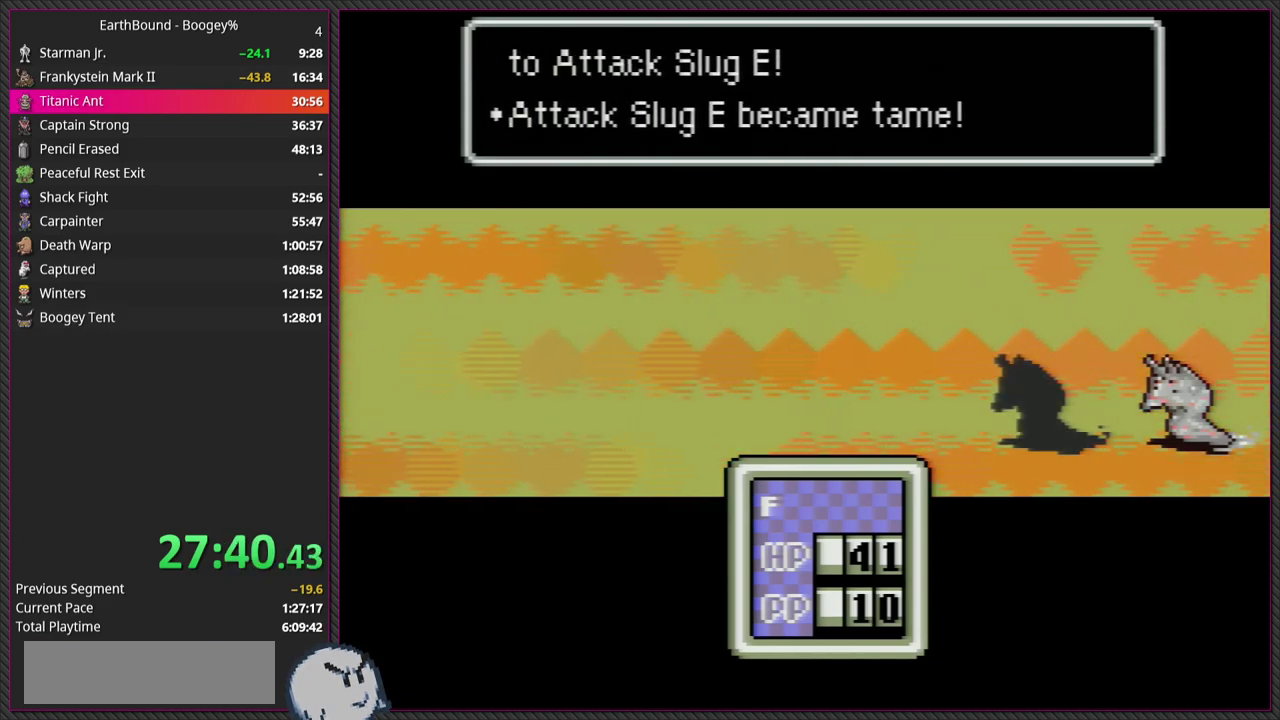
{"buttons": ["L1"], "events": [[33, "L1", "down"], [67, "CIRCLE", "up"], [150, "CIRCLE", "down"], [150, "L1", "up"], [267, "L1", "down"], [283, "CIRCLE", "up"], [367, "CIRCLE", "down"], [367, "L1", "up"], [483, "L1", "down"], [500, "CIRCLE", "up"]]}
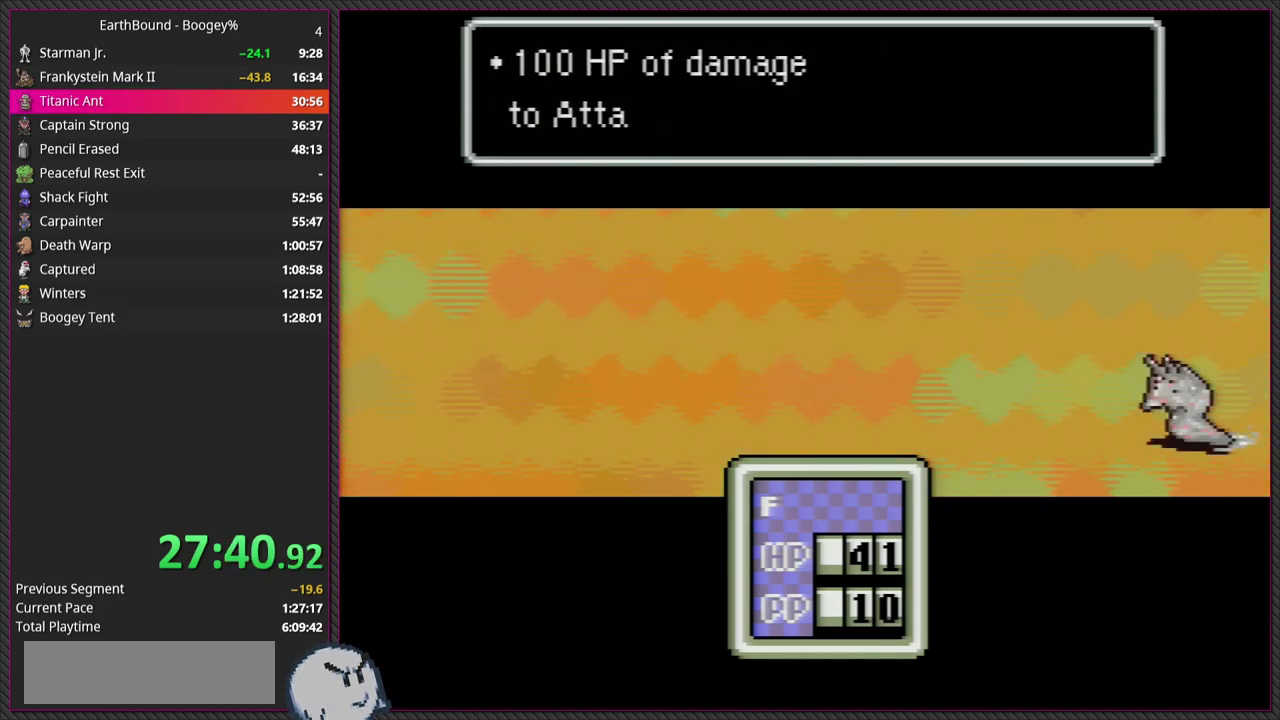
{"buttons": ["L1"], "events": [[100, "CIRCLE", "down"], [117, "L1", "up"], [217, "L1", "down"], [233, "CIRCLE", "up"], [317, "CIRCLE", "down"], [350, "L1", "up"], [450, "CIRCLE", "up"], [450, "L1", "down"]]}
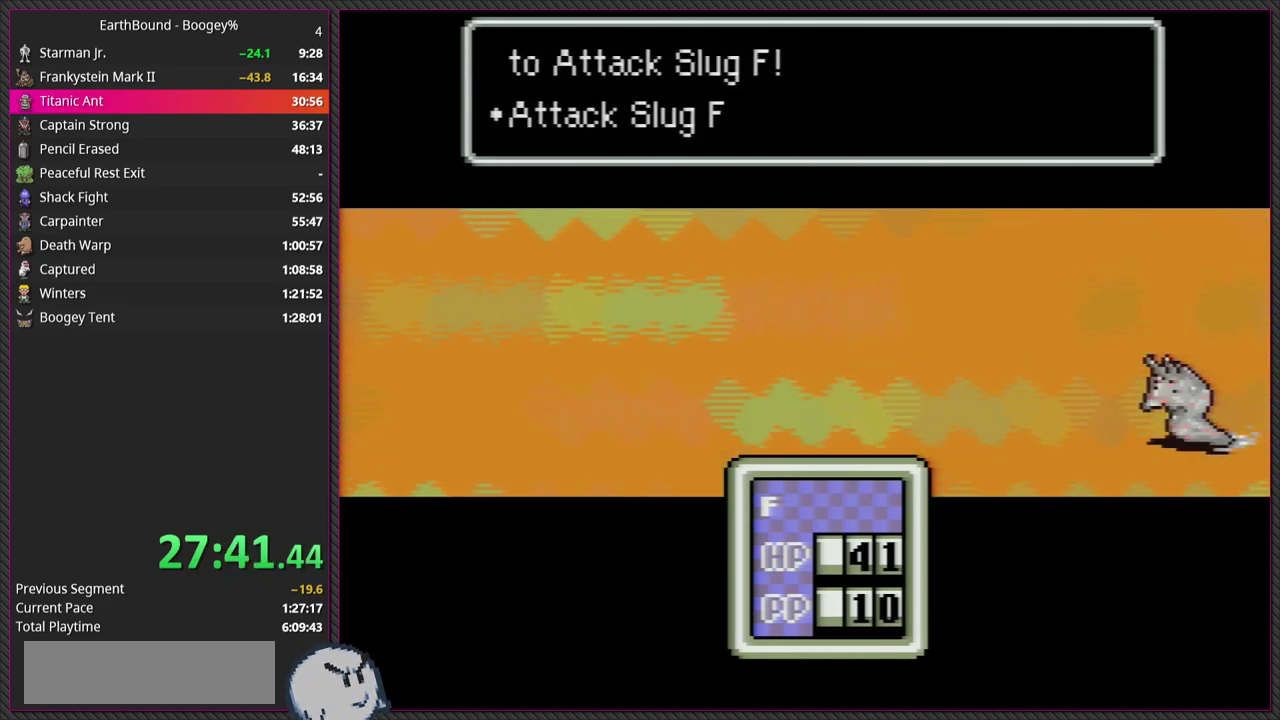
{"buttons": ["CIRCLE"], "events": [[33, "CIRCLE", "down"], [67, "L1", "up"], [150, "CIRCLE", "up"], [167, "L1", "down"], [250, "CIRCLE", "down"], [300, "L1", "up"], [383, "CIRCLE", "up"], [383, "L1", "down"], [450, "CIRCLE", "down"], [500, "L1", "up"]]}
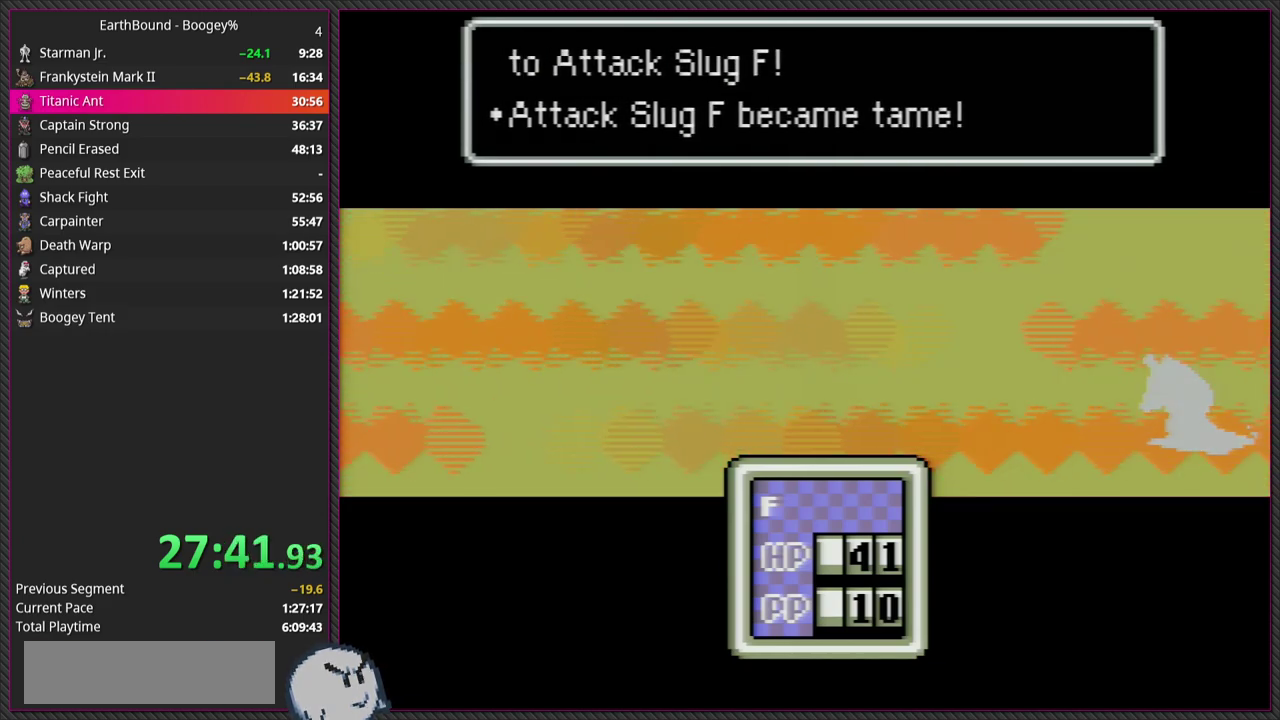
{"buttons": ["CIRCLE"], "events": [[67, "CIRCLE", "up"], [83, "L1", "down"], [167, "CIRCLE", "down"], [200, "L1", "up"], [300, "CIRCLE", "up"], [317, "L1", "down"], [383, "CIRCLE", "down"], [417, "L1", "up"]]}
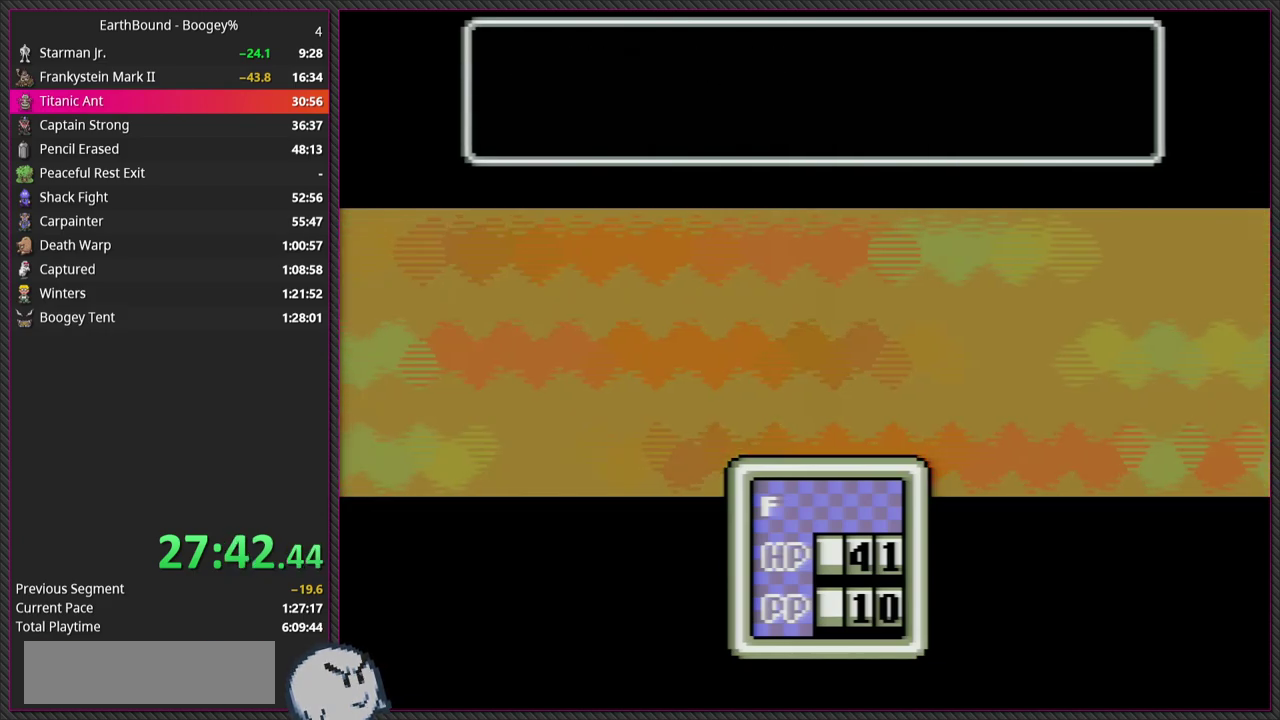
{"buttons": ["L1"], "events": [[33, "CIRCLE", "up"], [33, "L1", "down"], [117, "CIRCLE", "down"], [133, "L1", "up"], [250, "CIRCLE", "up"], [267, "L1", "down"], [333, "CIRCLE", "down"], [383, "L1", "up"], [450, "CIRCLE", "up"], [467, "L1", "down"]]}
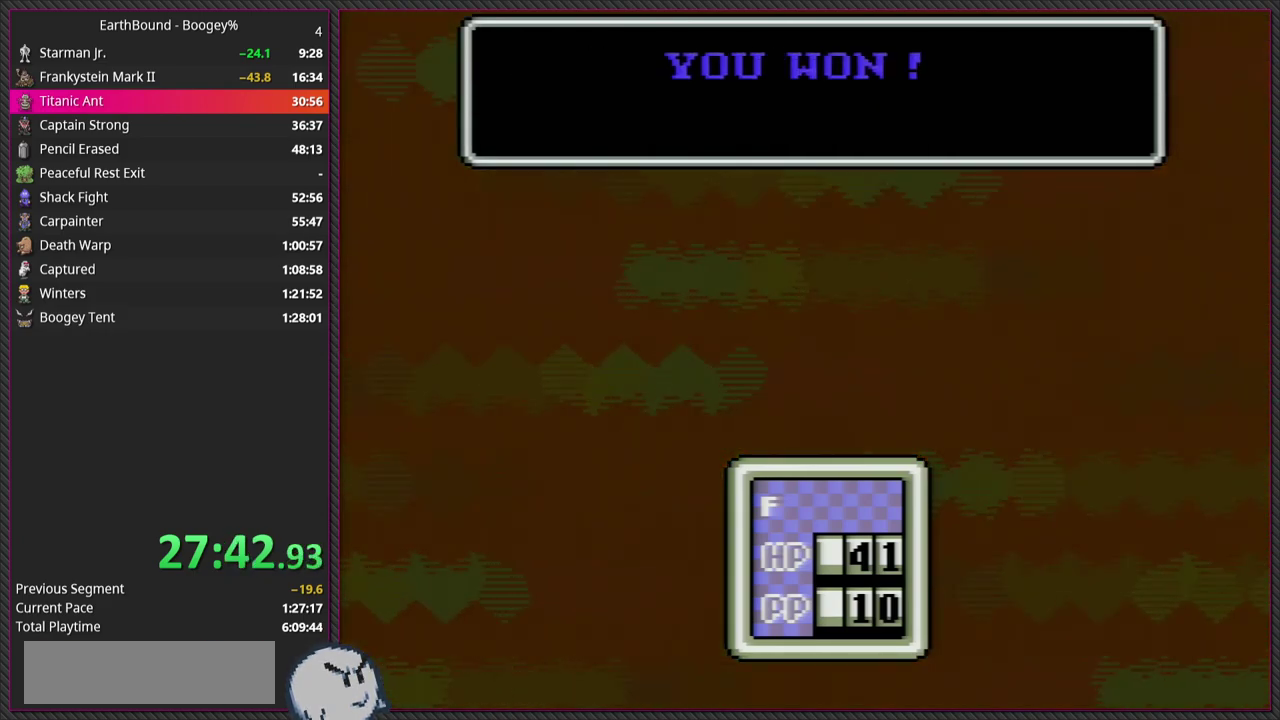
{"buttons": ["CIRCLE", "L1"], "events": [[50, "CIRCLE", "down"], [117, "L1", "up"], [183, "CIRCLE", "up"], [200, "L1", "down"], [283, "CIRCLE", "down"], [333, "L1", "up"], [400, "CIRCLE", "up"], [417, "L1", "down"], [500, "CIRCLE", "down"]]}
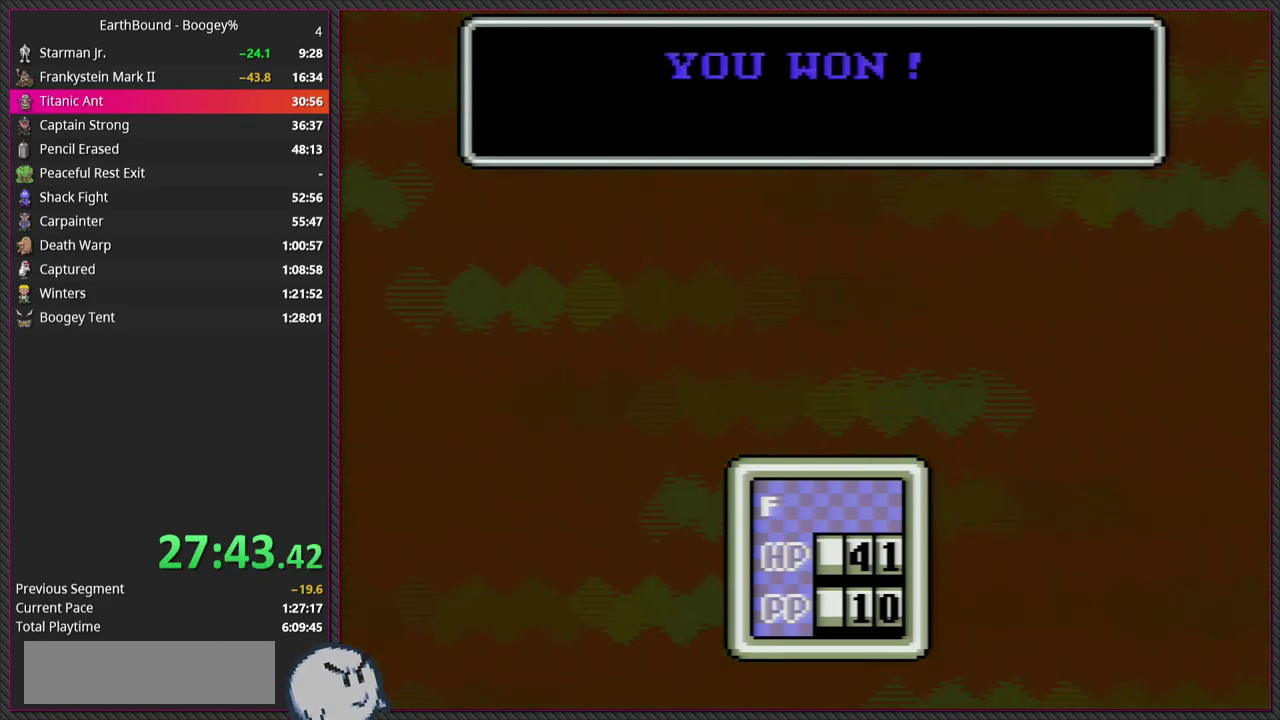
{"buttons": ["CIRCLE", "L1"], "events": [[83, "L1", "up"], [133, "CIRCLE", "up"], [150, "L1", "down"], [250, "CIRCLE", "down"], [300, "L1", "up"], [383, "CIRCLE", "up"], [383, "L1", "down"], [467, "CIRCLE", "down"]]}
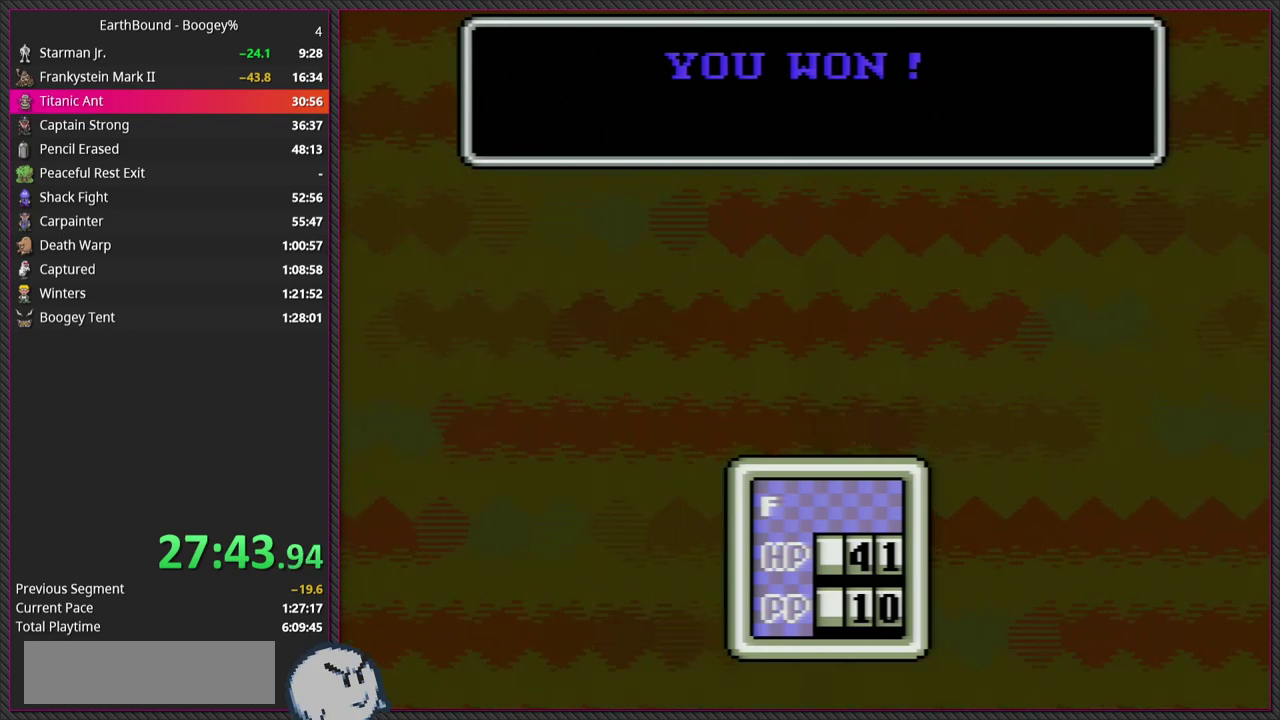
{"buttons": ["CIRCLE"], "events": [[17, "L1", "up"], [133, "CIRCLE", "up"], [133, "L1", "down"], [200, "CIRCLE", "down"], [267, "L1", "up"], [367, "CIRCLE", "up"], [367, "L1", "down"], [433, "CIRCLE", "down"], [483, "L1", "up"]]}
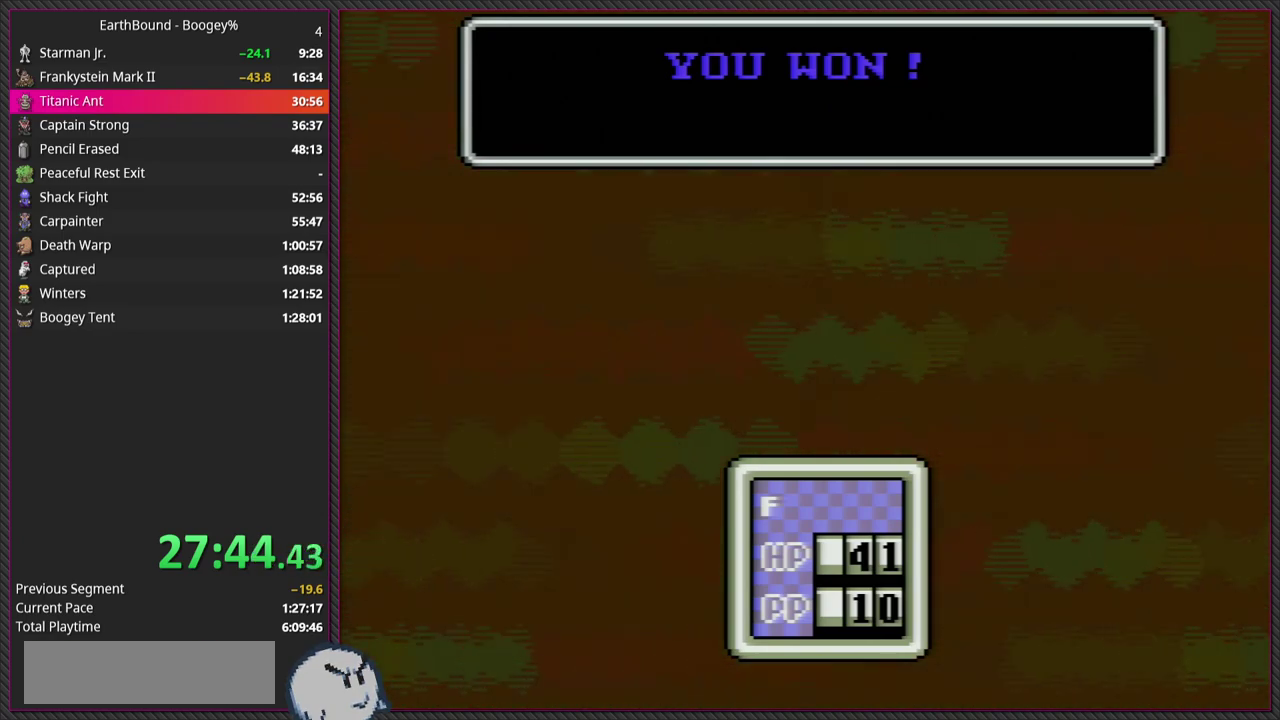
{"buttons": ["CIRCLE"], "events": [[67, "CIRCLE", "up"], [100, "L1", "down"], [150, "CIRCLE", "down"], [200, "L1", "up"], [300, "CIRCLE", "up"], [333, "L1", "down"], [383, "CIRCLE", "down"], [417, "L1", "up"]]}
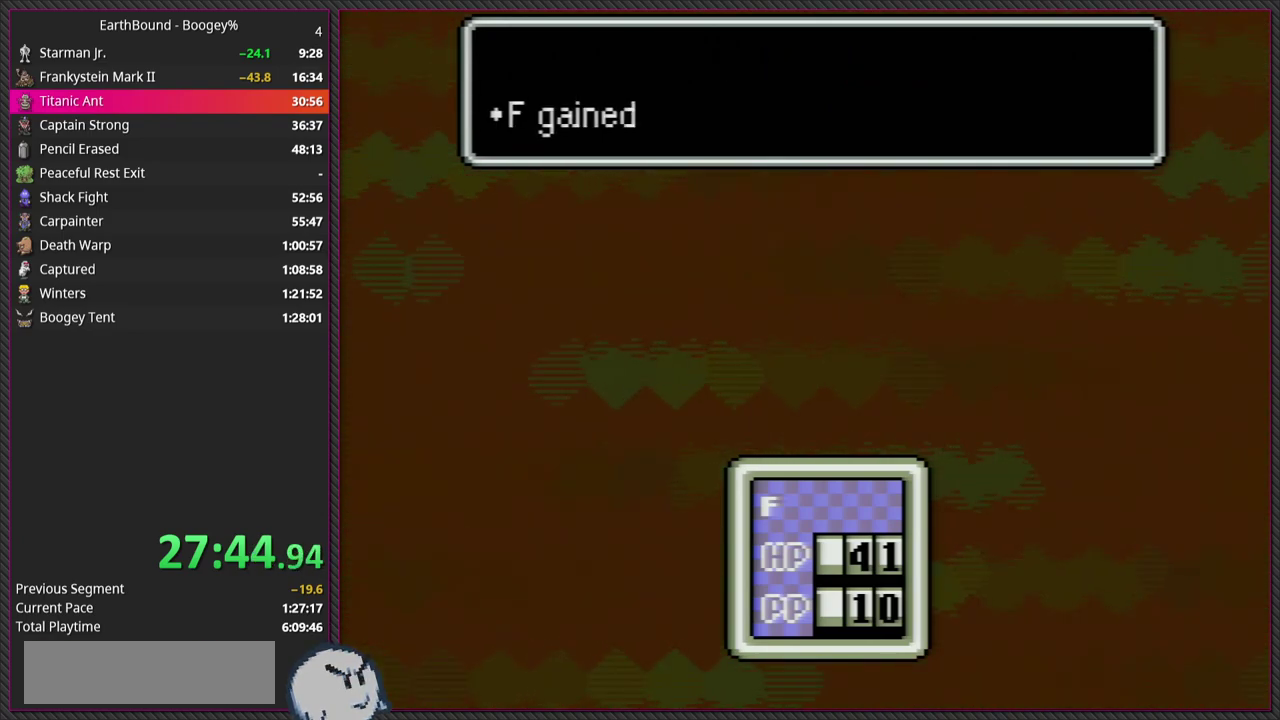
{"buttons": ["CIRCLE"], "events": [[83, "CIRCLE", "up"], [83, "L1", "down"], [150, "CIRCLE", "down"], [183, "L1", "up"], [317, "CIRCLE", "up"], [317, "L1", "down"], [400, "CIRCLE", "down"], [433, "L1", "up"]]}
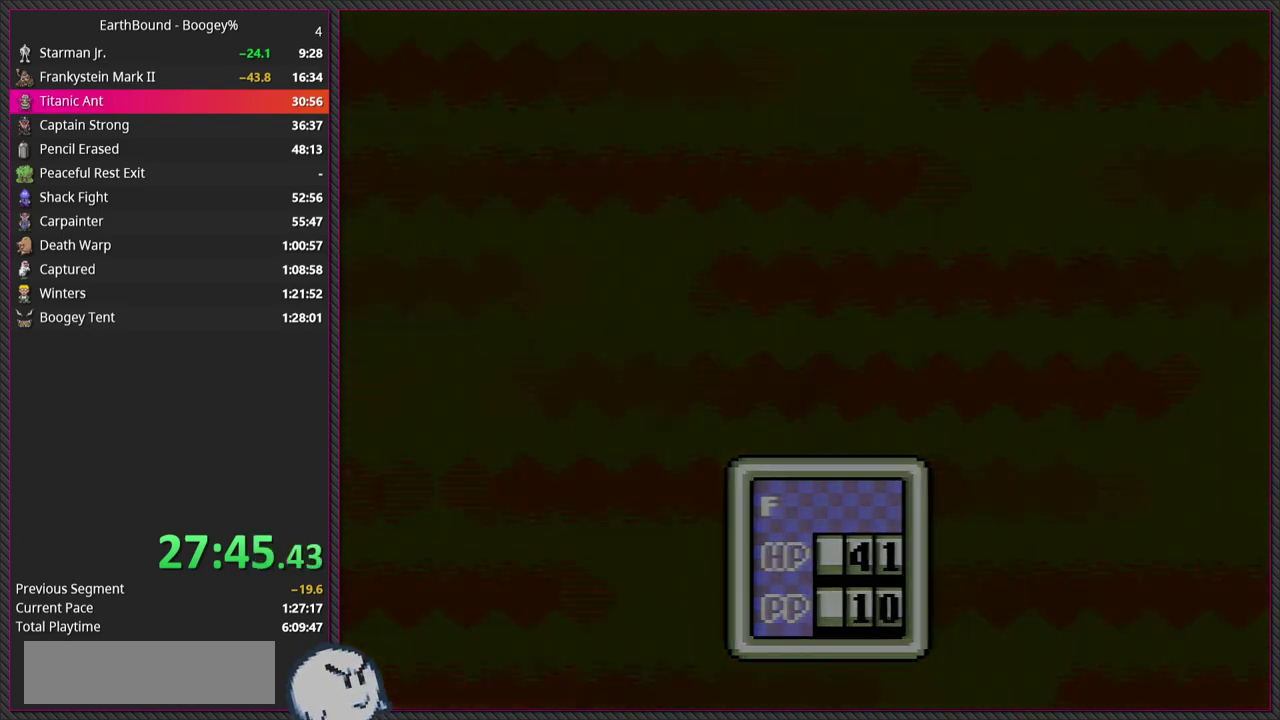
{"buttons": [], "events": [[33, "L1", "down"], [67, "CIRCLE", "up"], [167, "L1", "up"]]}
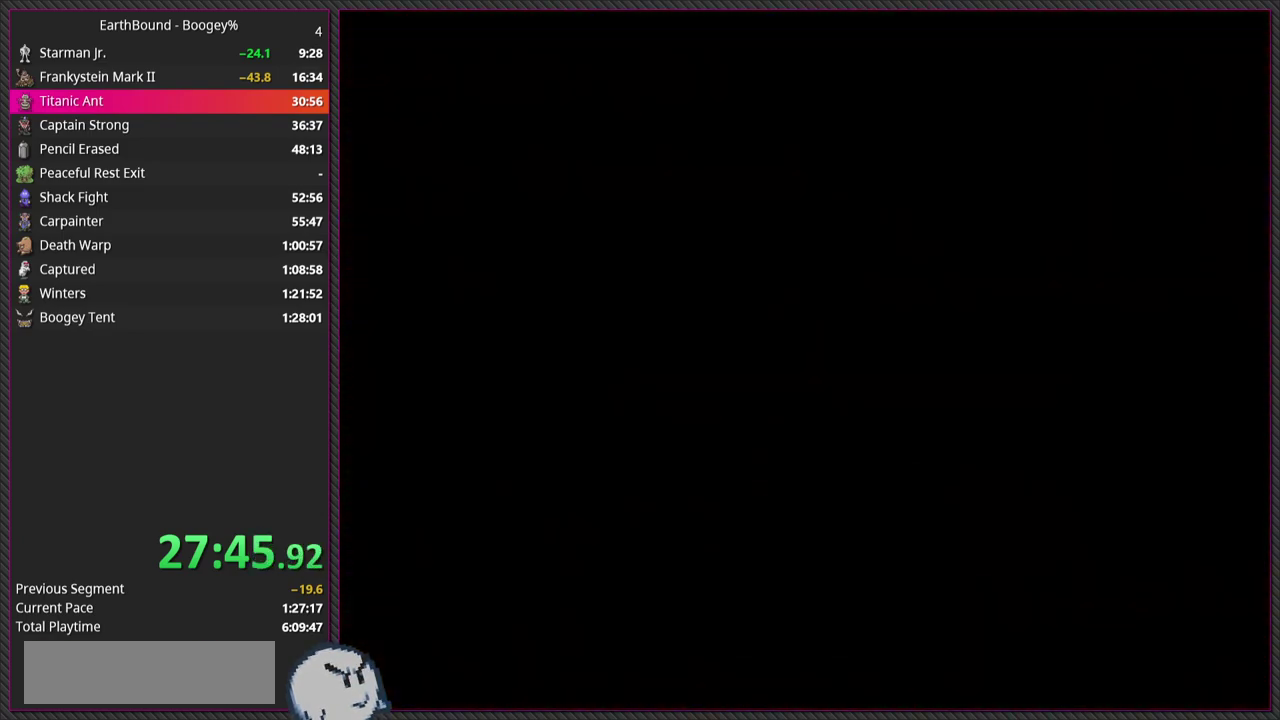
{"buttons": [], "events": []}
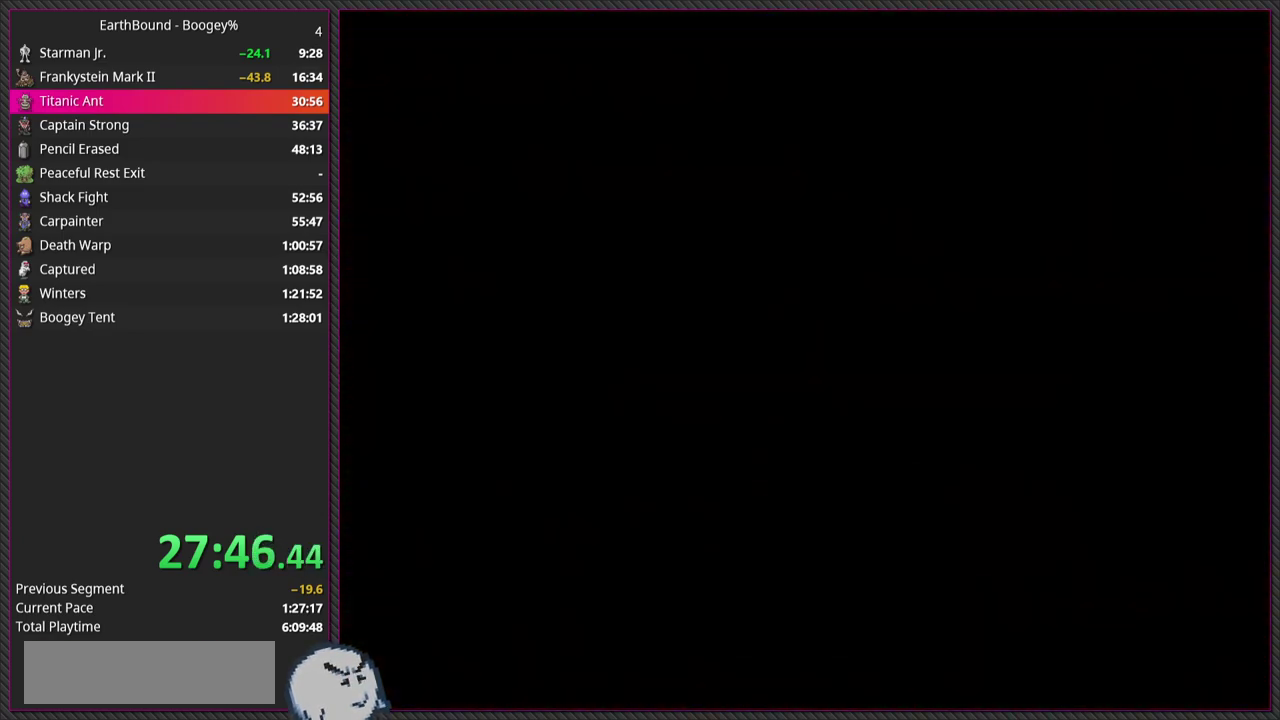
{"buttons": [], "events": []}
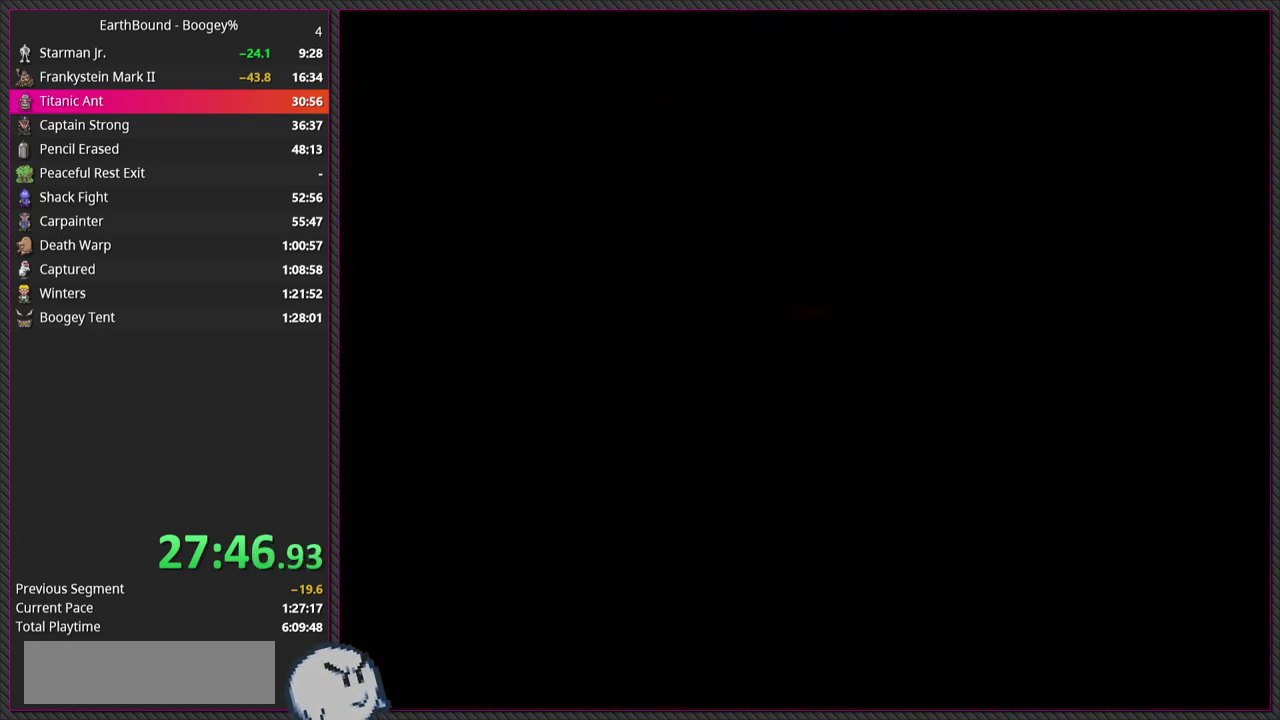
{"buttons": [], "events": []}
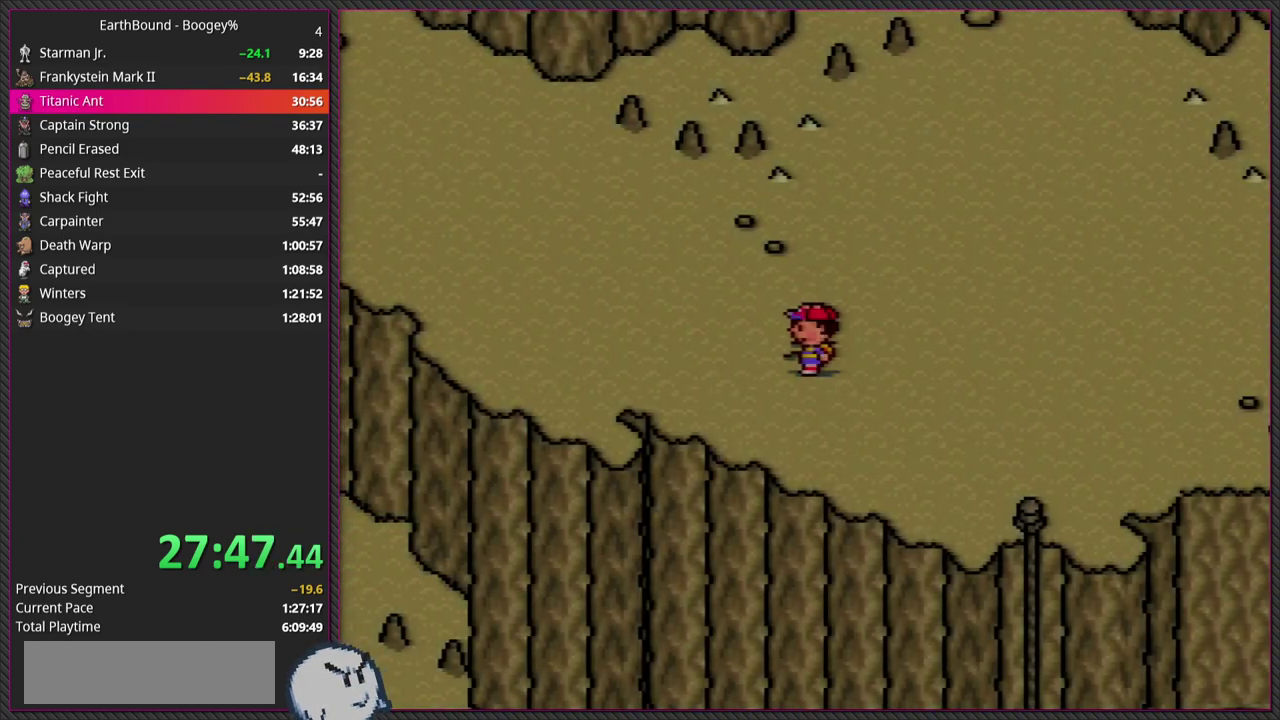
{"buttons": [], "events": [[17, "DPAD_LEFT", "down"], [317, "DPAD_LEFT", "up"]]}
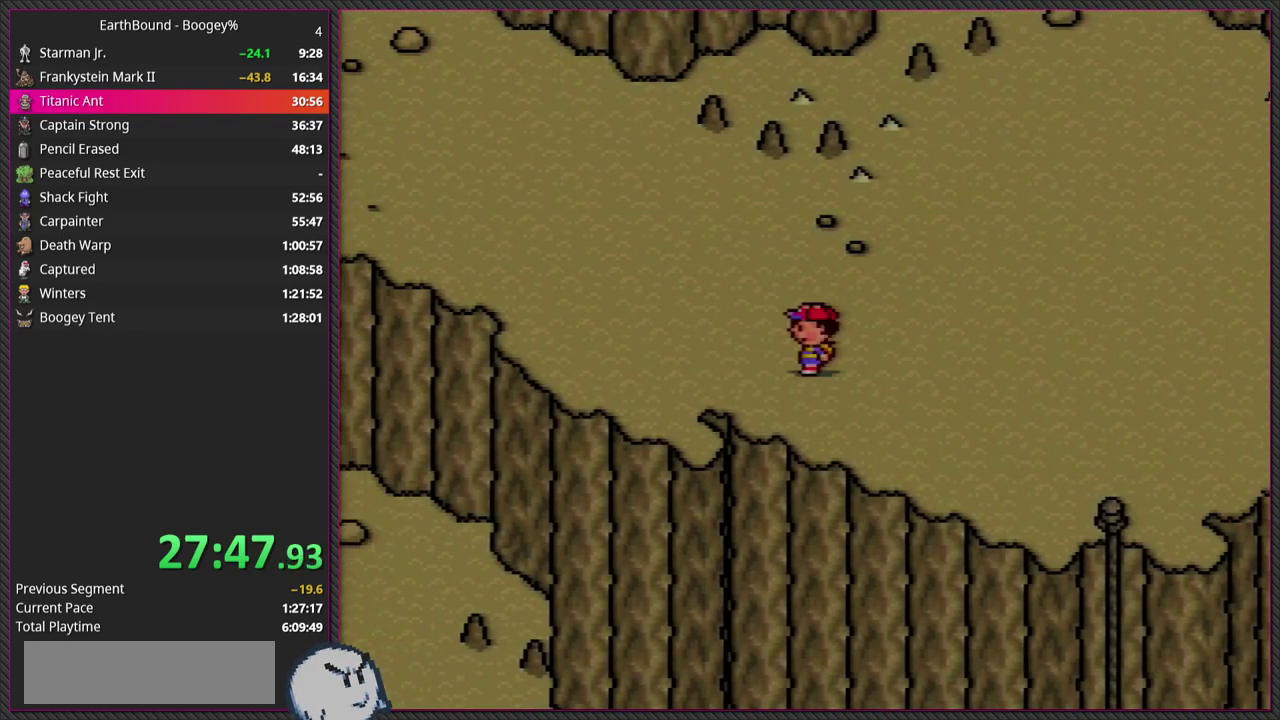
{"buttons": ["DPAD_RIGHT"], "events": [[250, "DPAD_RIGHT", "down"]]}
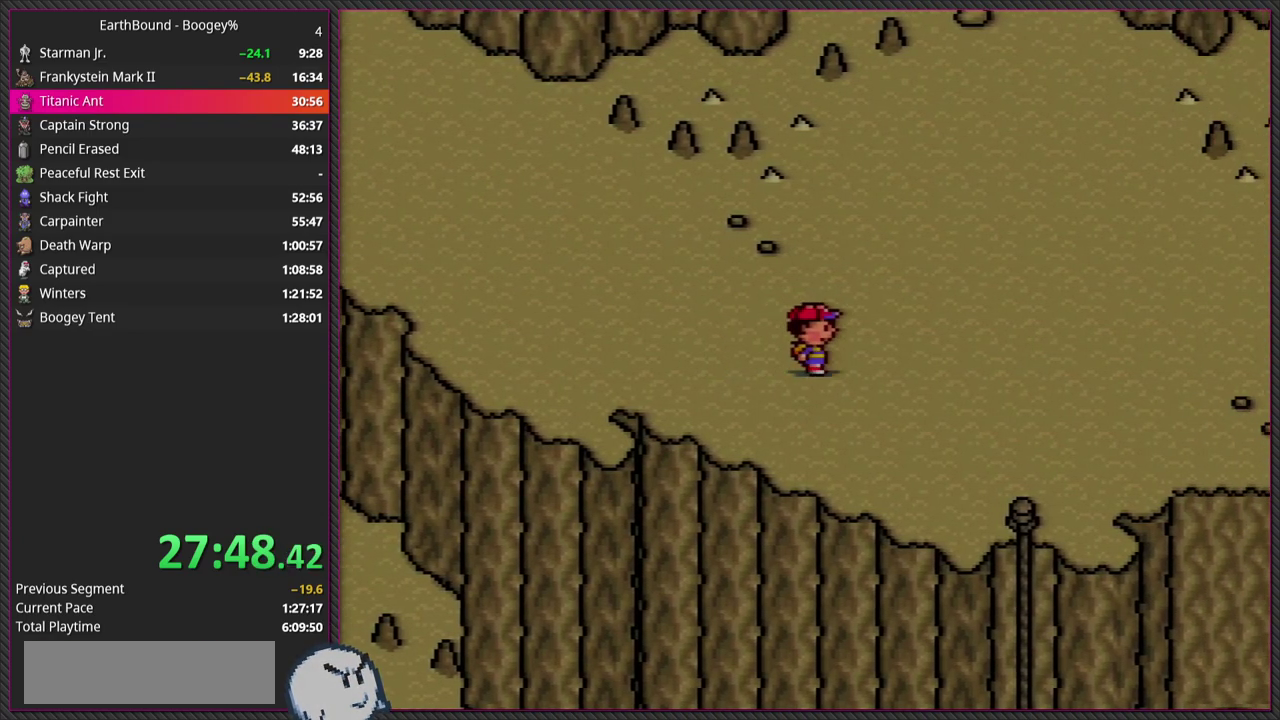
{"buttons": ["DPAD_RIGHT"], "events": []}
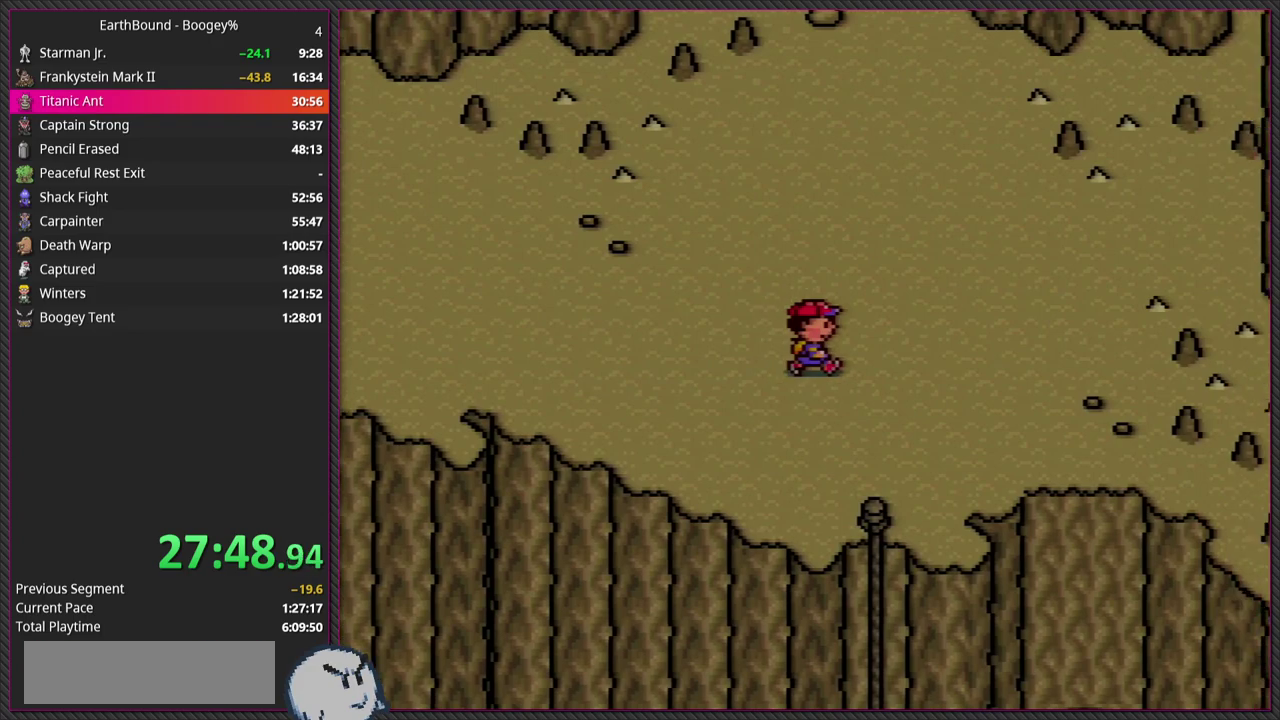
{"buttons": ["DPAD_LEFT"], "events": [[350, "DPAD_RIGHT", "up"], [467, "DPAD_LEFT", "down"]]}
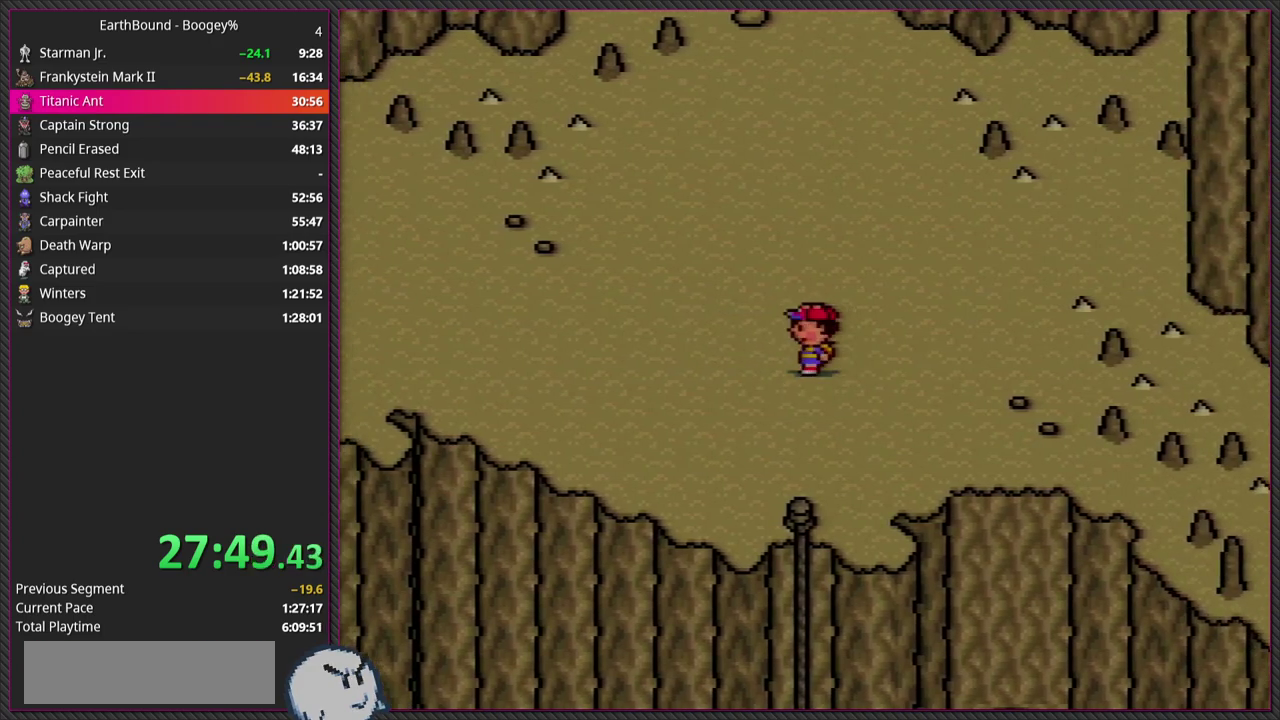
{"buttons": ["DPAD_LEFT"], "events": []}
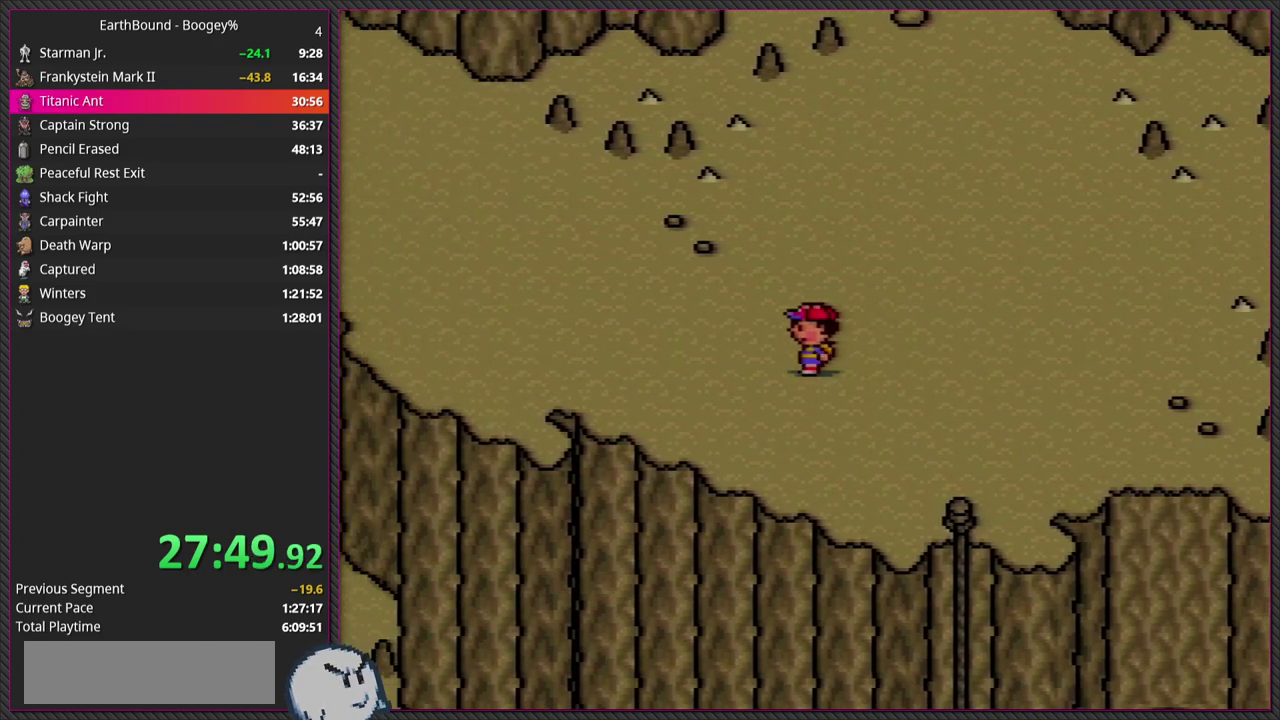
{"buttons": ["DPAD_LEFT"], "events": []}
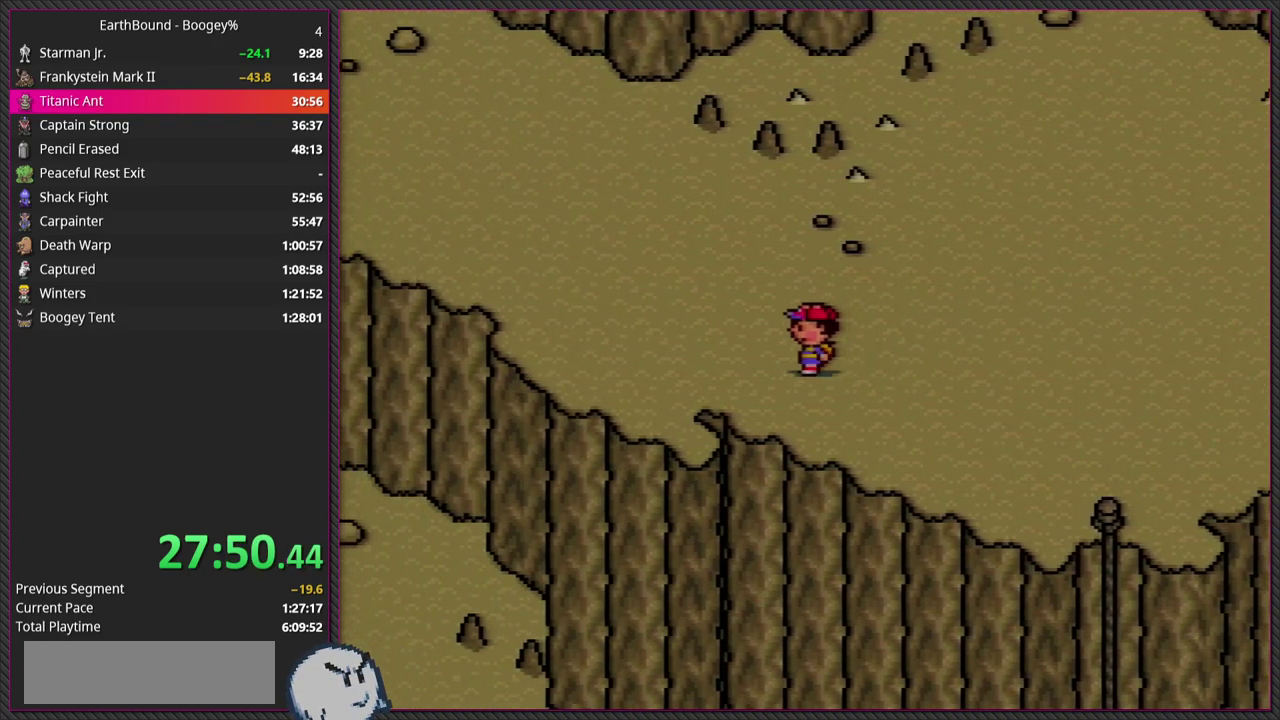
{"buttons": ["DPAD_UP", "DPAD_LEFT"], "events": [[50, "DPAD_LEFT", "up"], [350, "DPAD_LEFT", "down"], [483, "DPAD_UP", "down"]]}
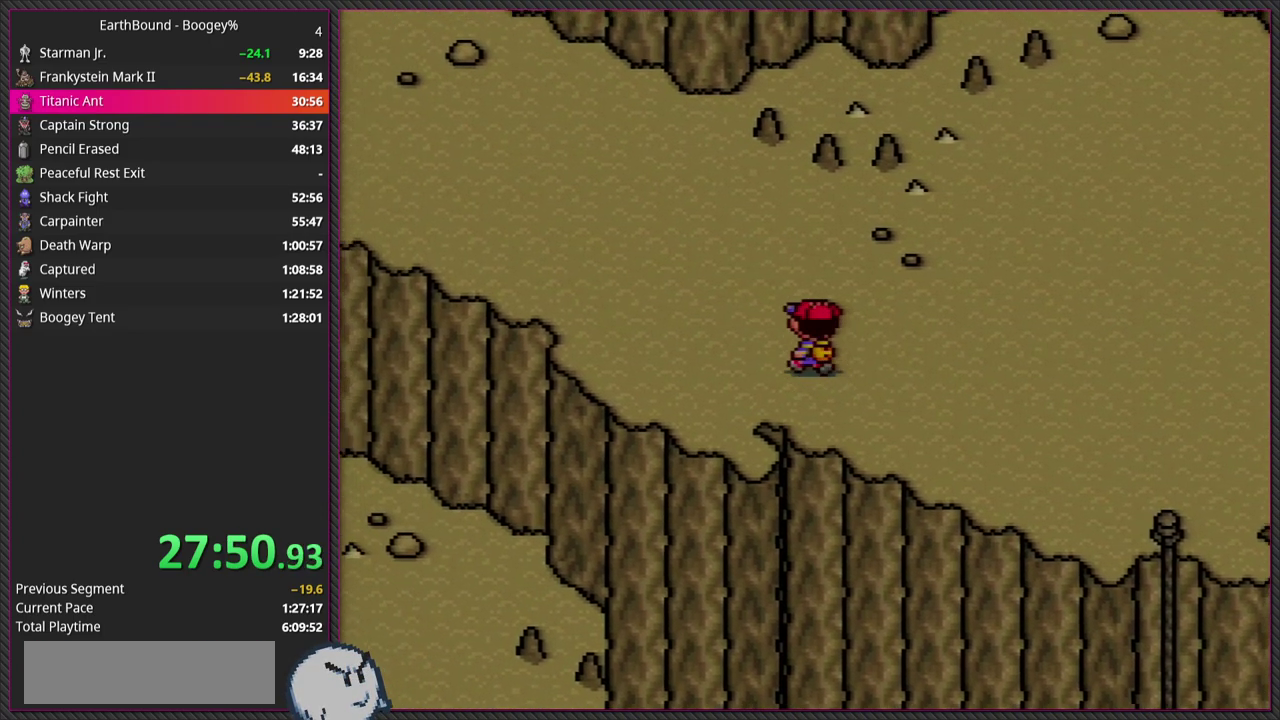
{"buttons": ["DPAD_LEFT"], "events": [[133, "DPAD_LEFT", "up"], [200, "DPAD_UP", "up"], [383, "DPAD_LEFT", "down"]]}
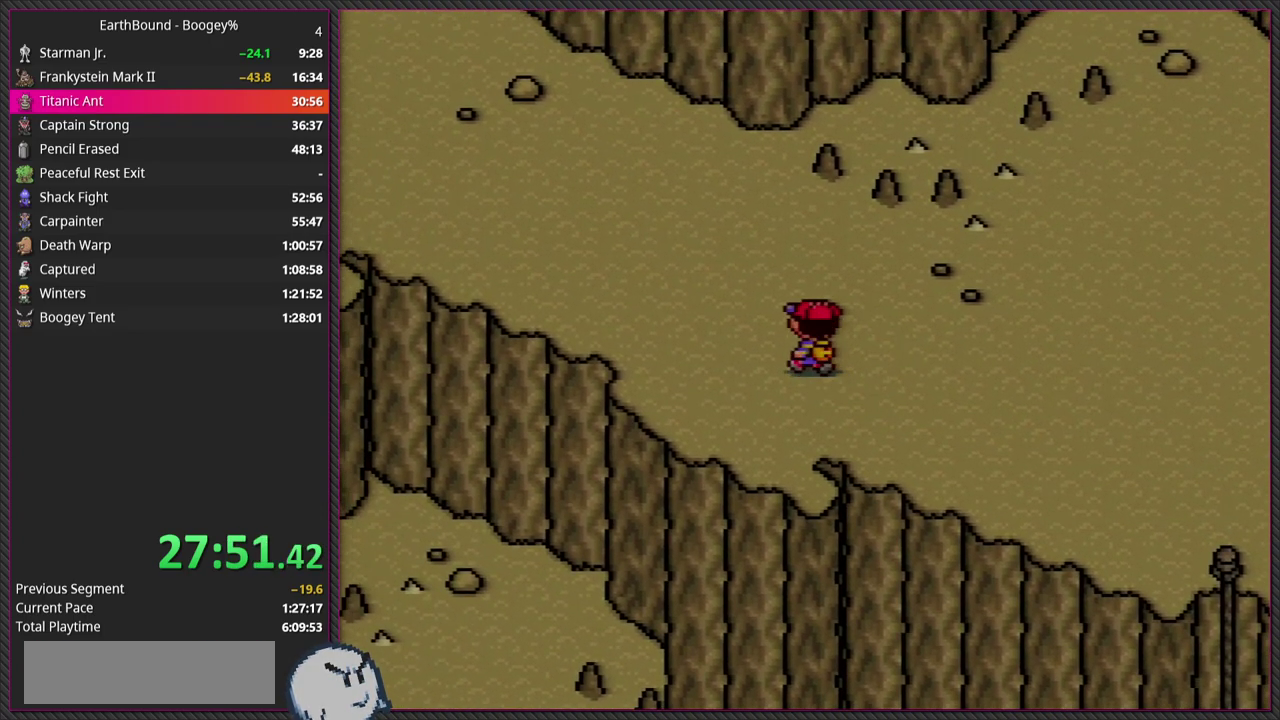
{"buttons": [], "events": [[17, "DPAD_UP", "down"], [417, "DPAD_LEFT", "up"], [450, "DPAD_UP", "up"]]}
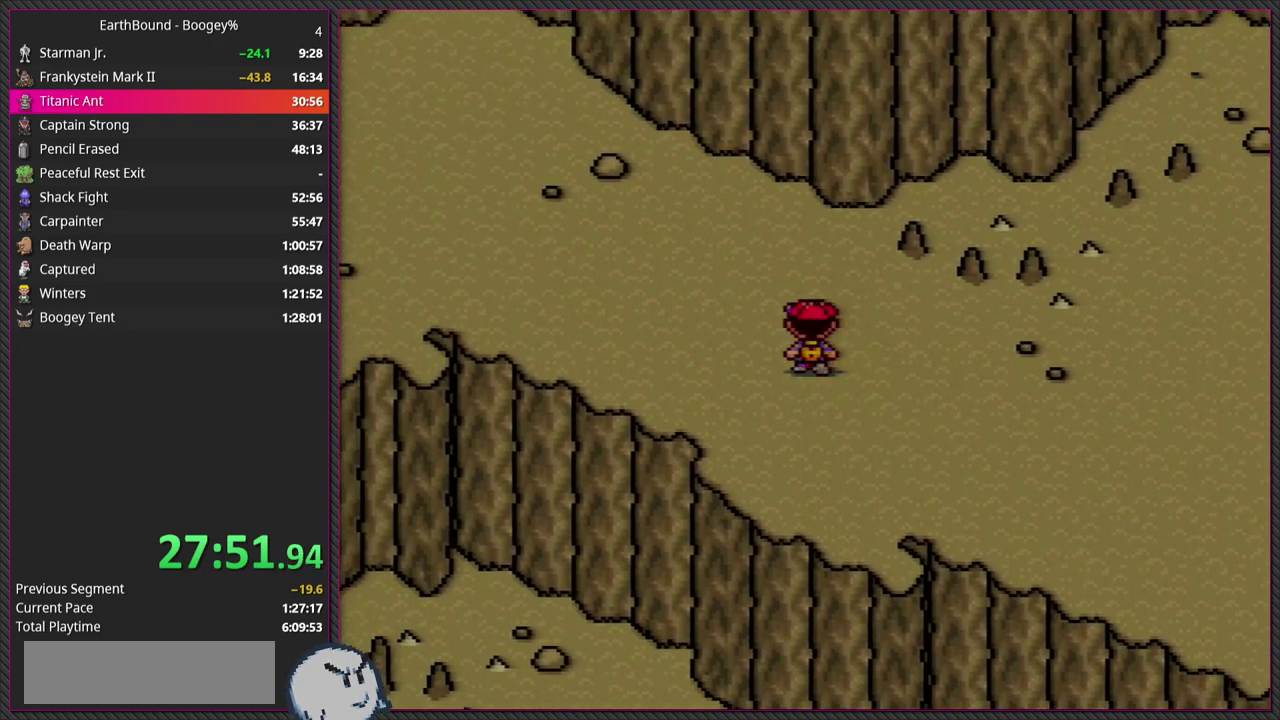
{"buttons": ["DPAD_UP", "DPAD_LEFT"], "events": [[217, "DPAD_LEFT", "down"], [400, "DPAD_UP", "down"]]}
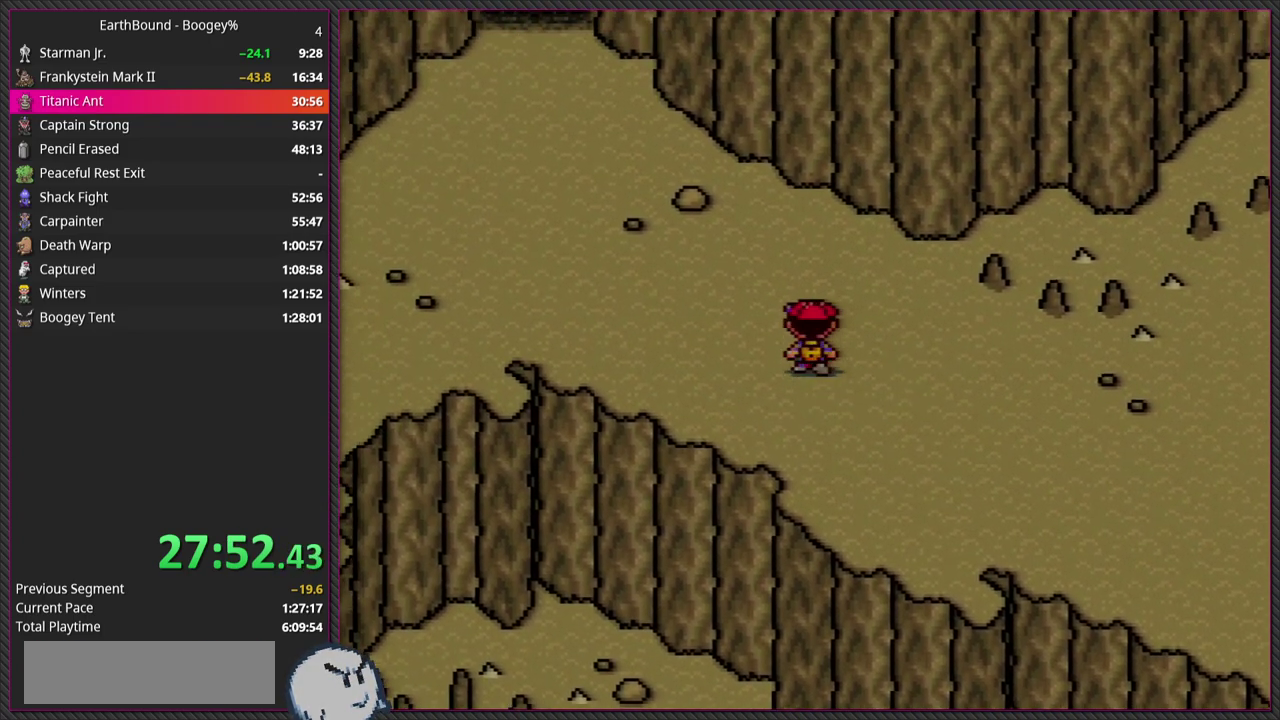
{"buttons": ["DPAD_UP", "DPAD_LEFT"], "events": [[17, "DPAD_LEFT", "up"], [200, "DPAD_LEFT", "down"]]}